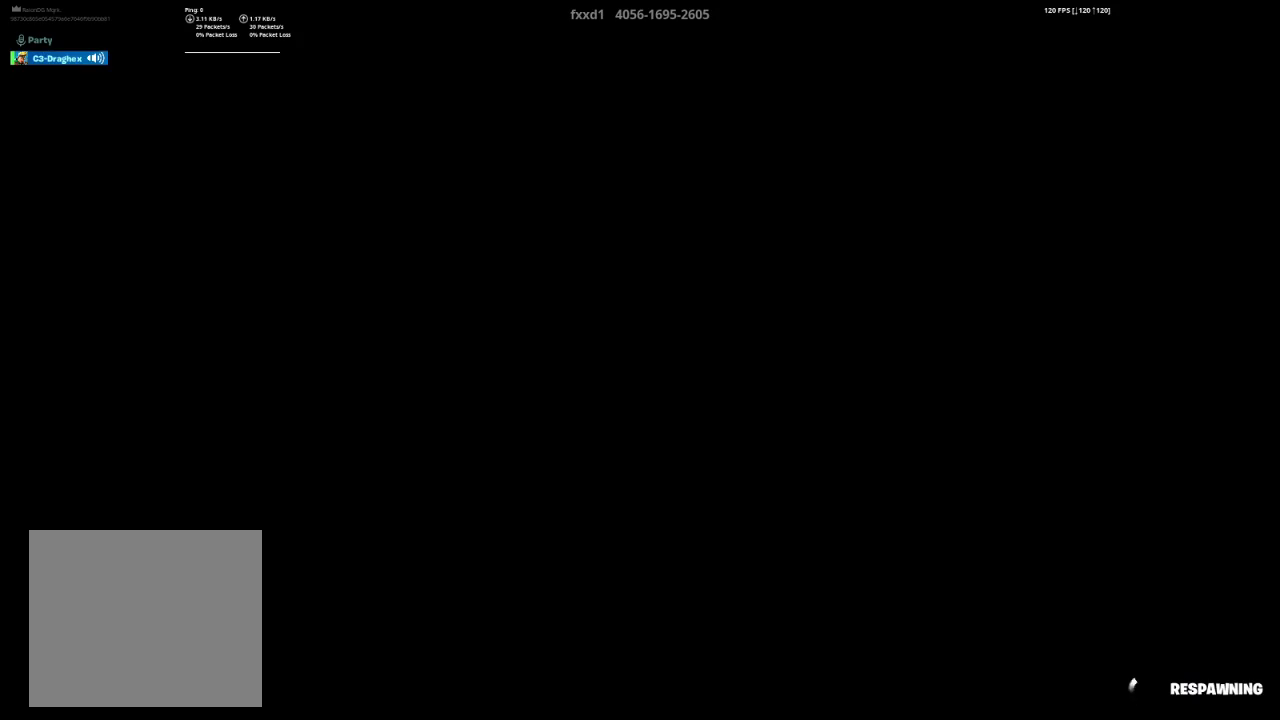
Gameplay with a controller (PlayStation layout); each line is a JSON object with the inputs held at the frame after it. "events" lists button and stick changes between this image and that frame as [ms after this image, input, new state], when the widget could be followed in between.
{"buttons": [], "left_stick": "up-left", "right_stick": "center", "events": [[450, "left_stick", "up-left"]]}
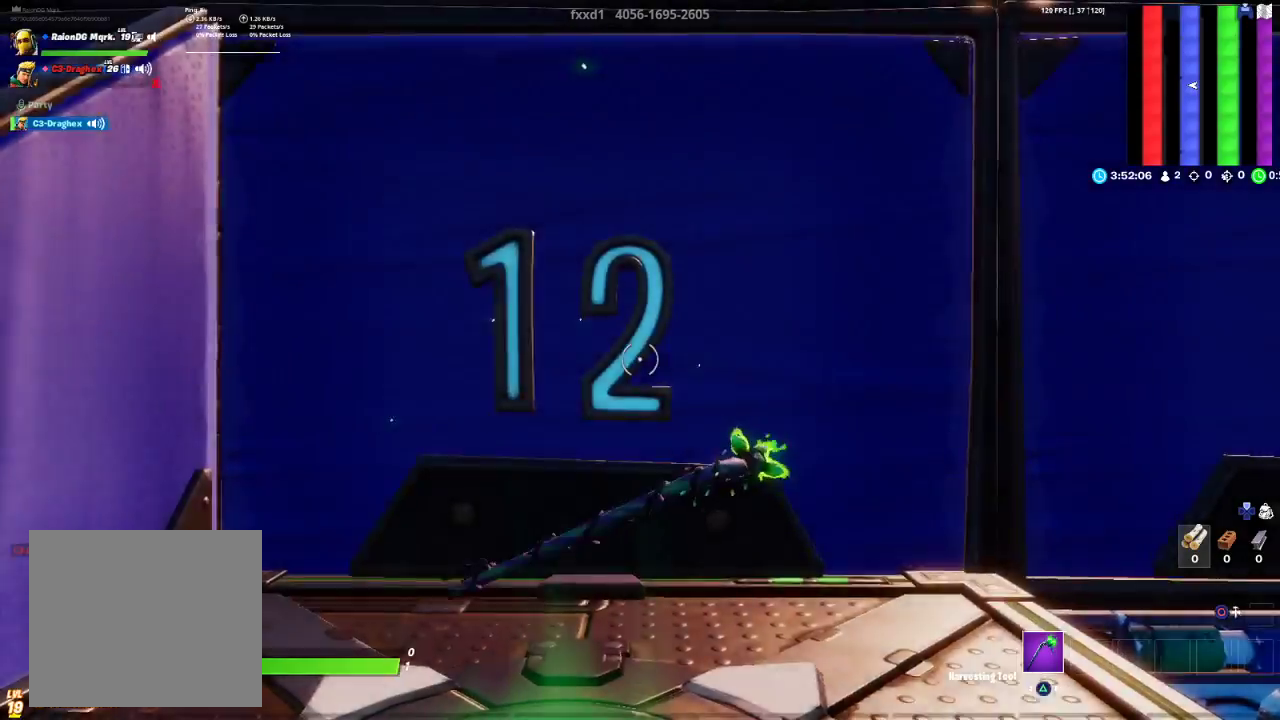
{"buttons": [], "left_stick": "up-left", "right_stick": "center", "events": [[17, "right_stick", "left"], [117, "left_stick", "center"], [167, "left_stick", "down-left"], [333, "right_stick", "center"], [350, "left_stick", "up-left"]]}
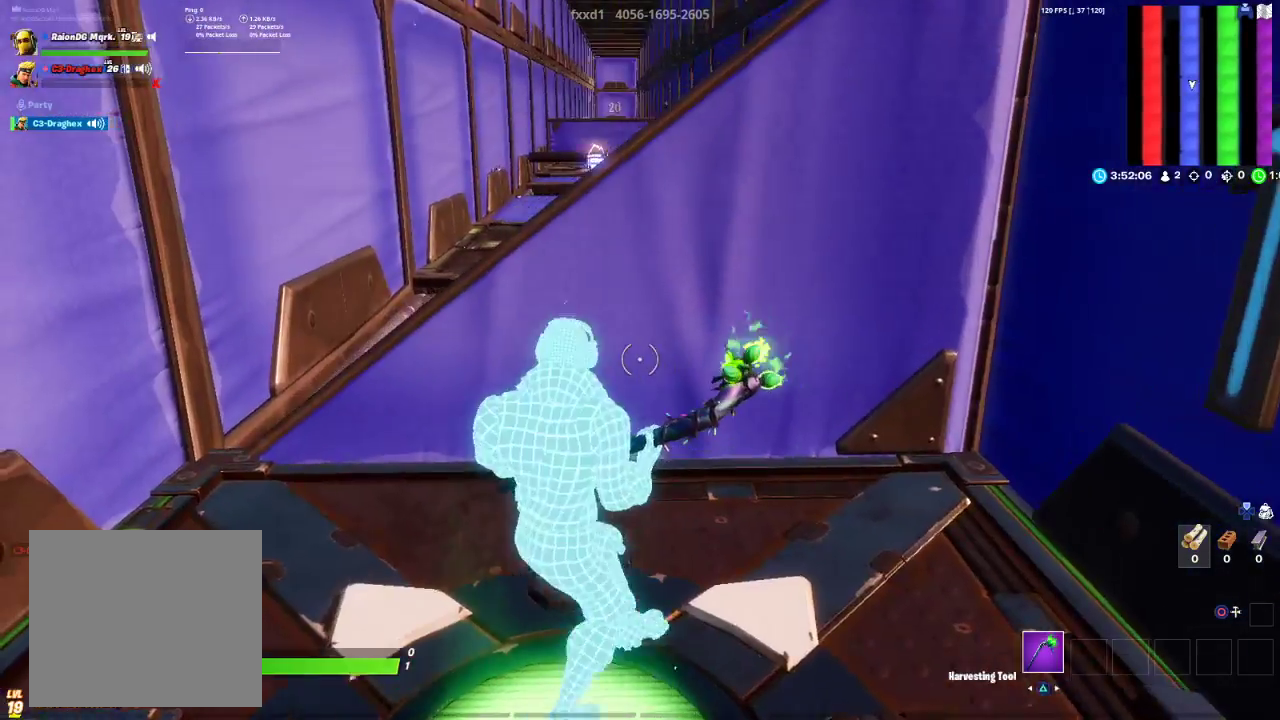
{"buttons": [], "left_stick": "right", "right_stick": "center", "events": [[250, "CROSS", "down"], [250, "left_stick", "right"], [333, "left_stick", "up-right"], [350, "CROSS", "up"], [483, "left_stick", "right"]]}
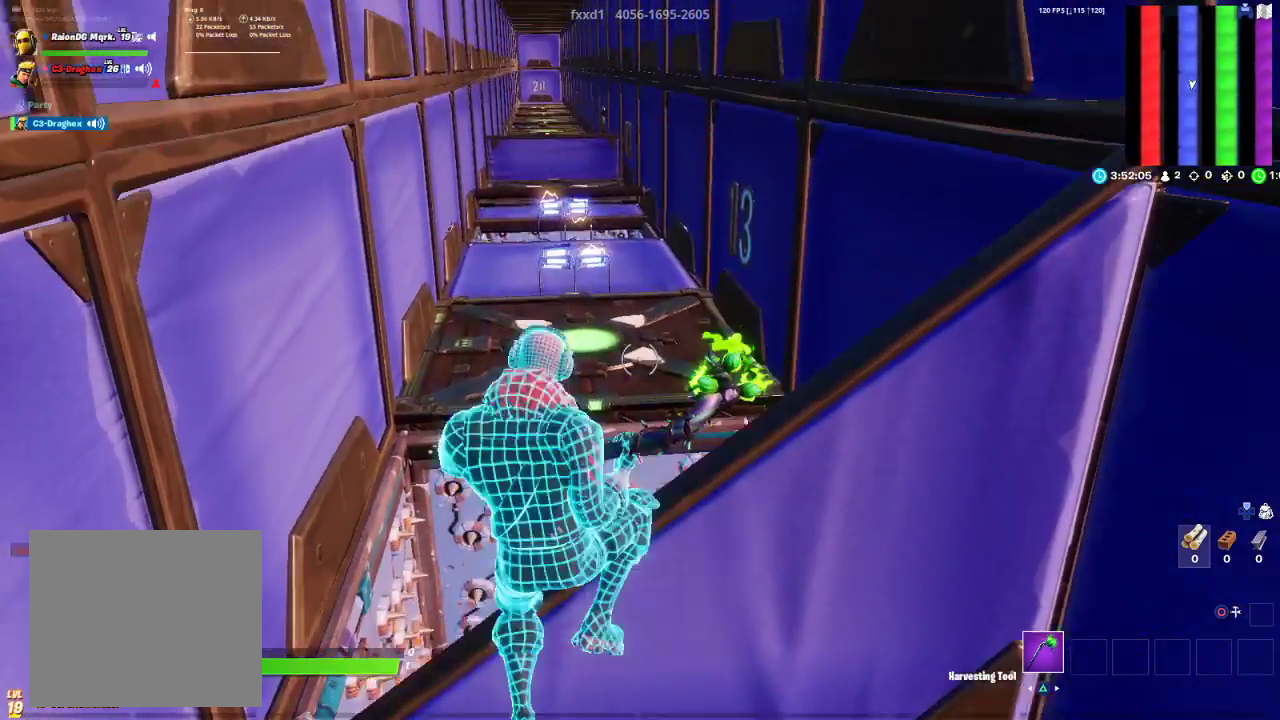
{"buttons": [], "left_stick": "down-left", "right_stick": "center", "events": [[17, "left_stick", "down-right"], [83, "left_stick", "down-left"], [300, "right_stick", "left"], [450, "right_stick", "center"]]}
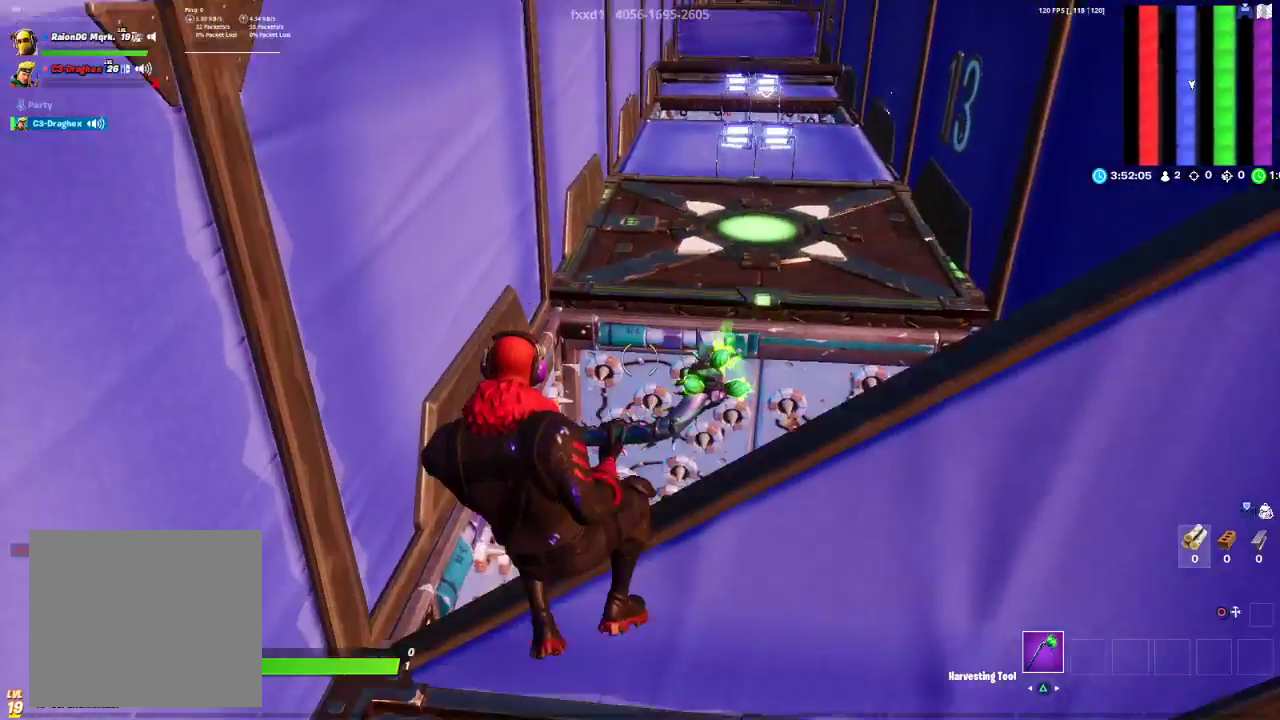
{"buttons": [], "left_stick": "down", "right_stick": "center", "events": [[67, "left_stick", "down"]]}
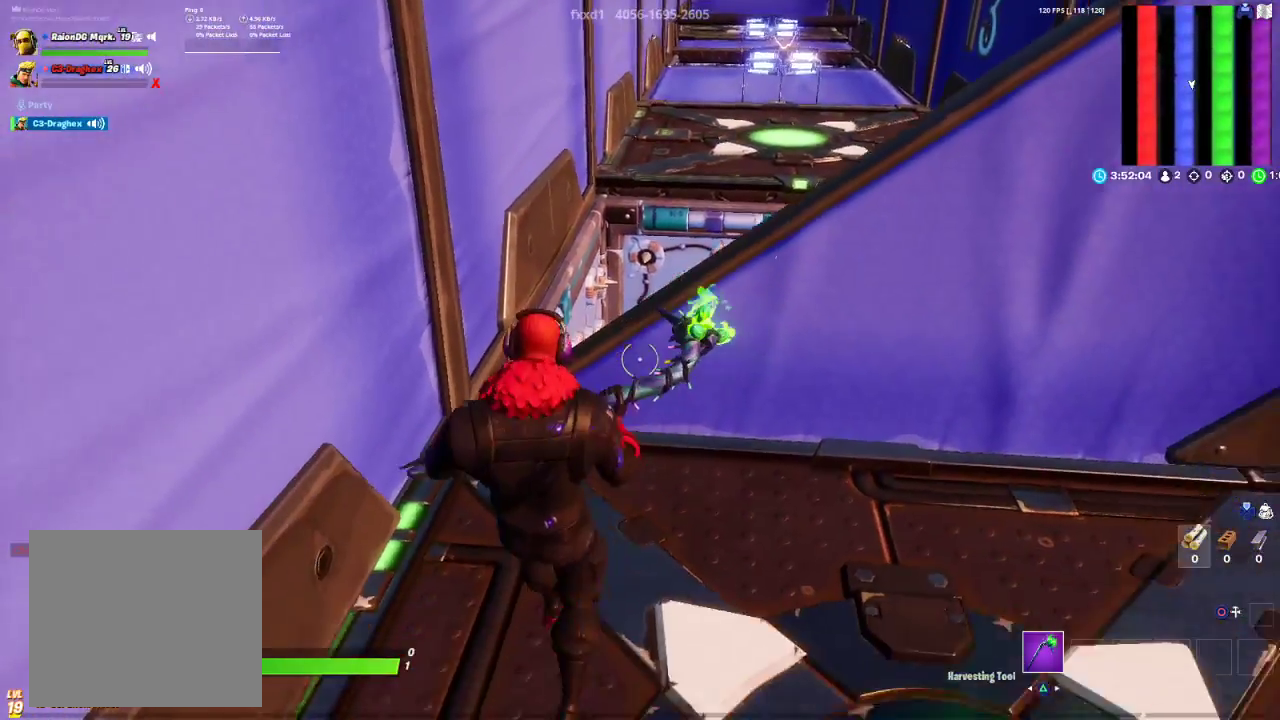
{"buttons": [], "left_stick": "up-left", "right_stick": "center", "events": [[283, "left_stick", "down-left"], [483, "left_stick", "up-left"]]}
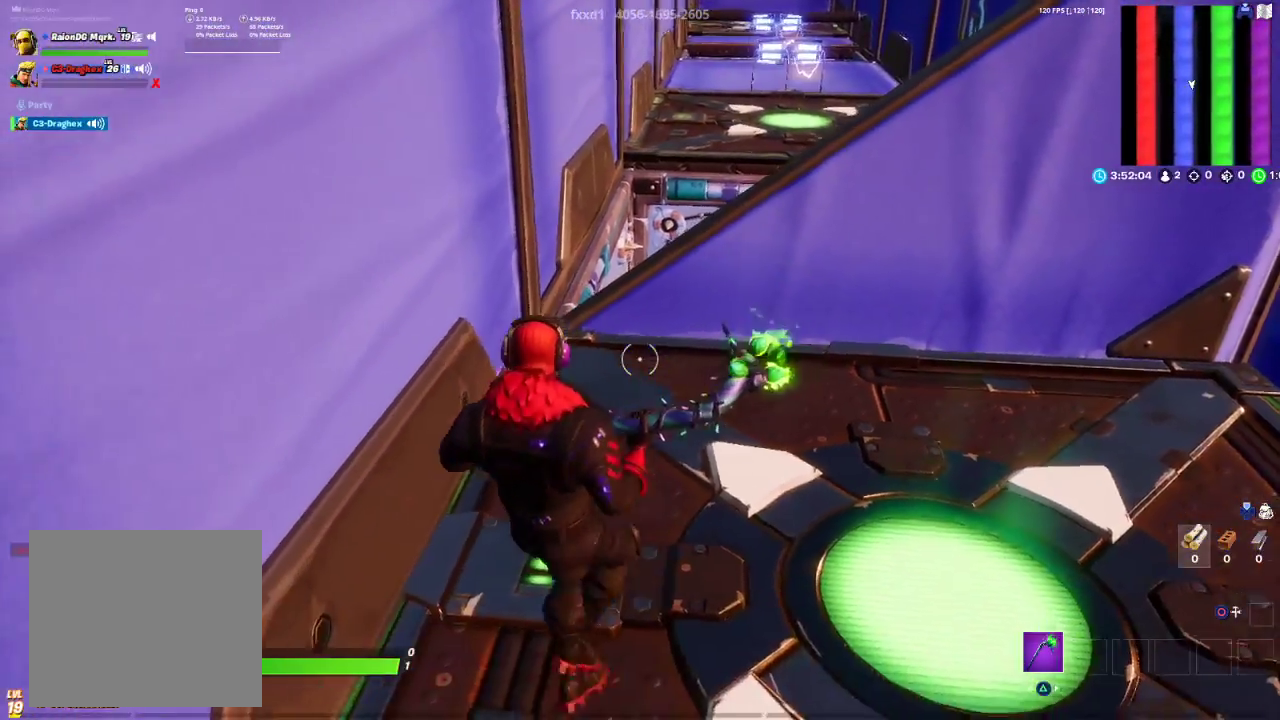
{"buttons": [], "left_stick": "up", "right_stick": "center", "events": [[183, "left_stick", "up"]]}
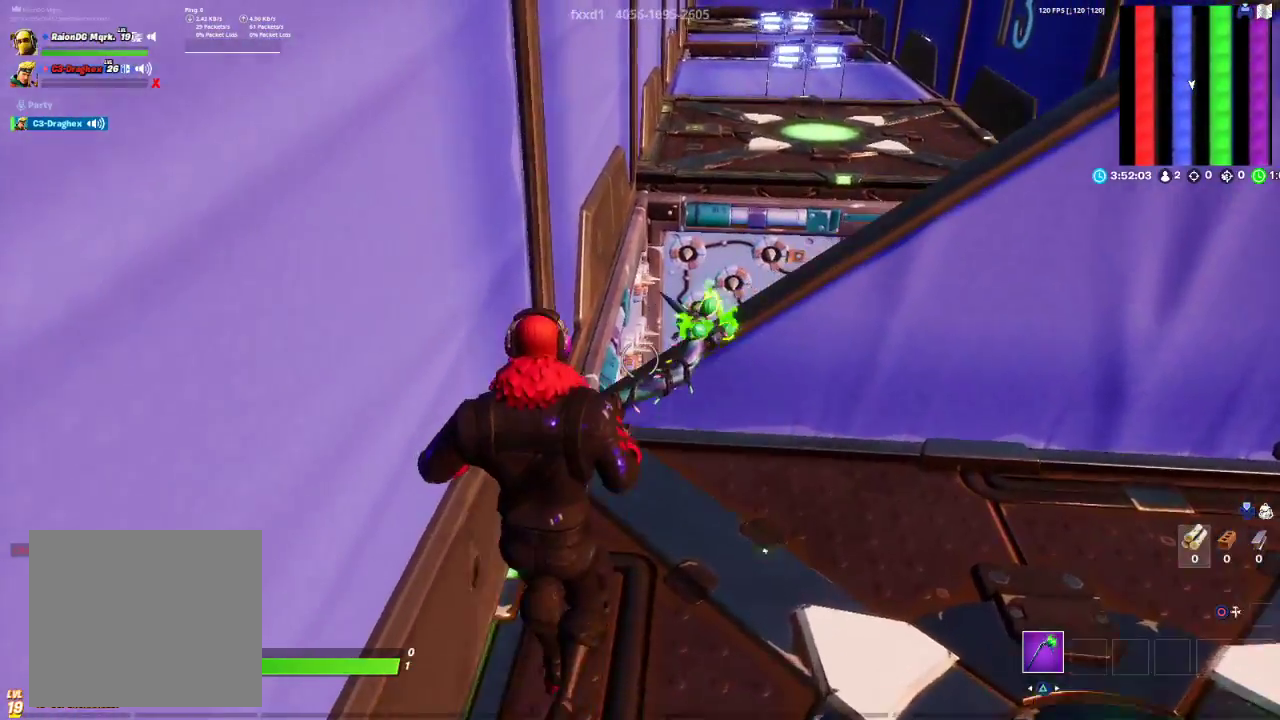
{"buttons": ["CROSS"], "left_stick": "up", "right_stick": "center", "events": [[350, "CROSS", "down"]]}
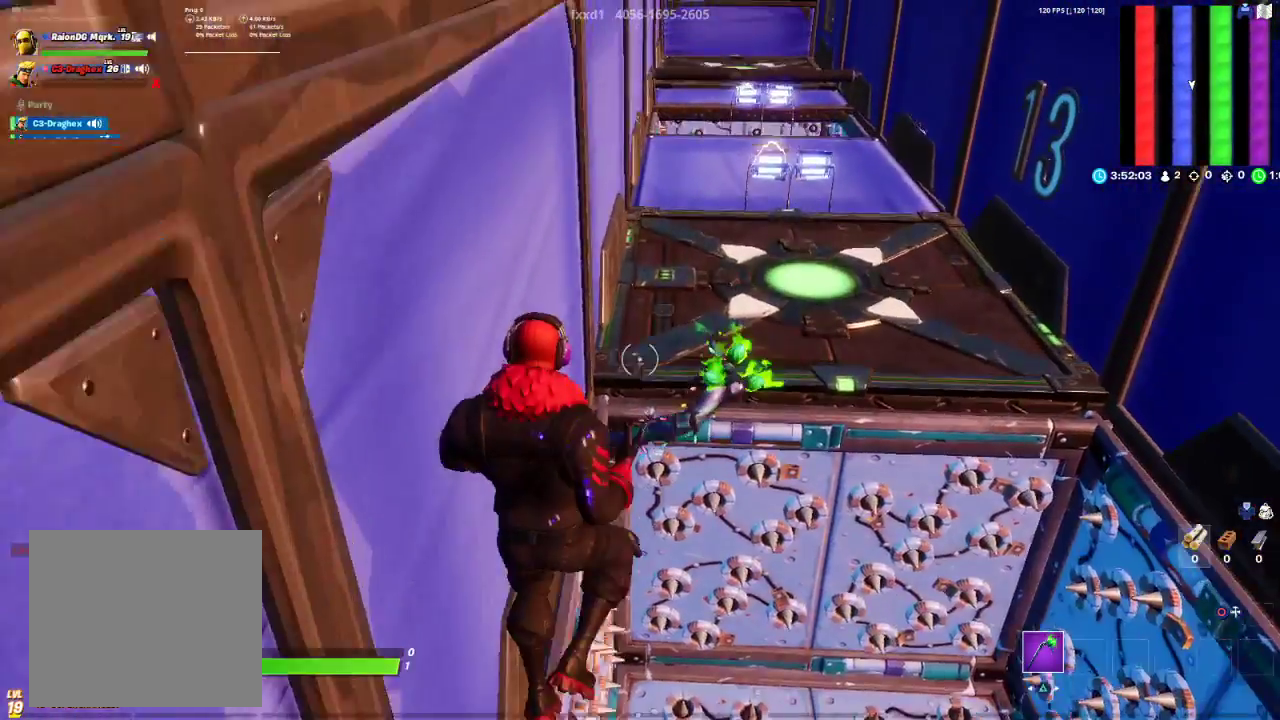
{"buttons": ["CROSS"], "left_stick": "up", "right_stick": "center", "events": []}
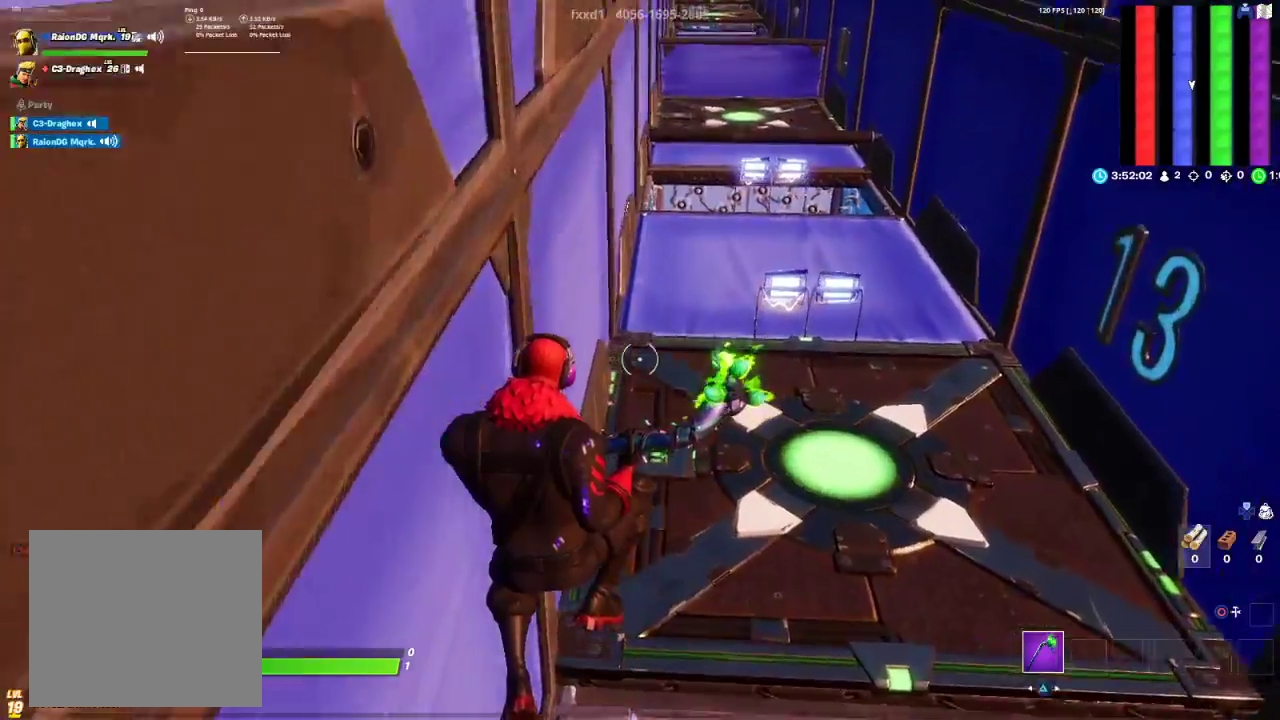
{"buttons": ["CROSS"], "left_stick": "up", "right_stick": "center", "events": []}
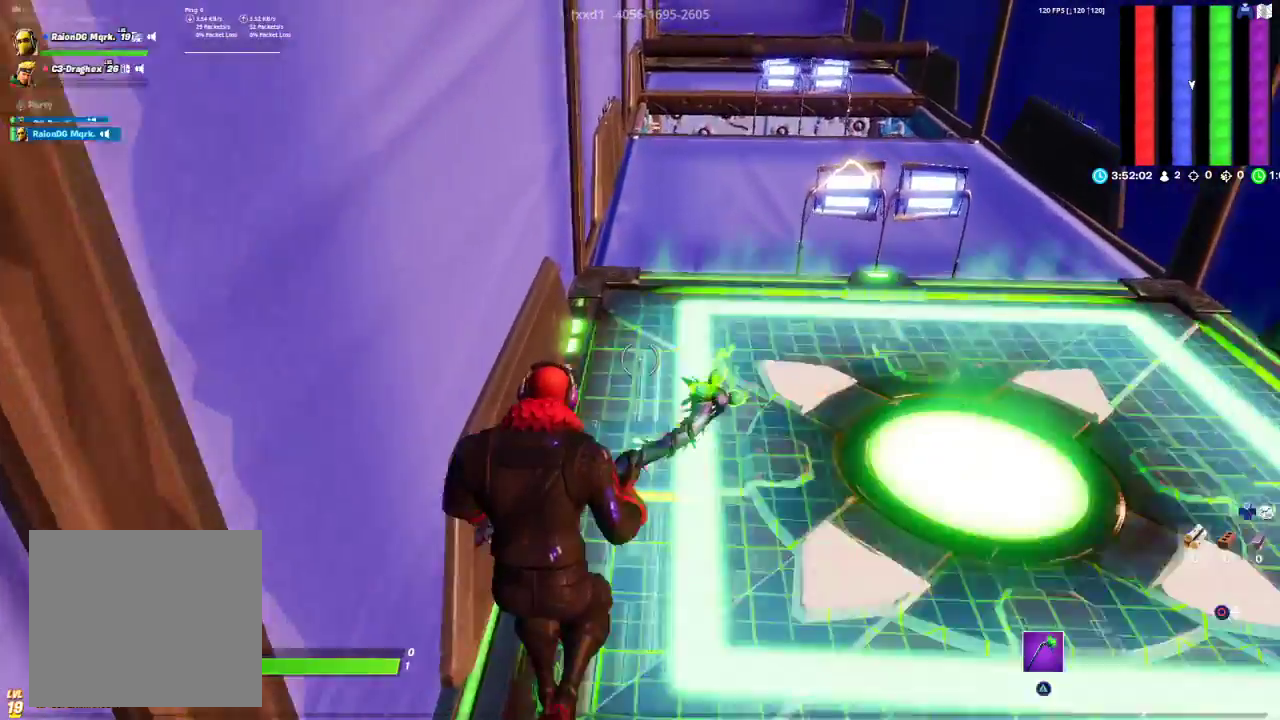
{"buttons": [], "left_stick": "up-right", "right_stick": "center", "events": [[83, "CROSS", "up"], [267, "left_stick", "up-right"]]}
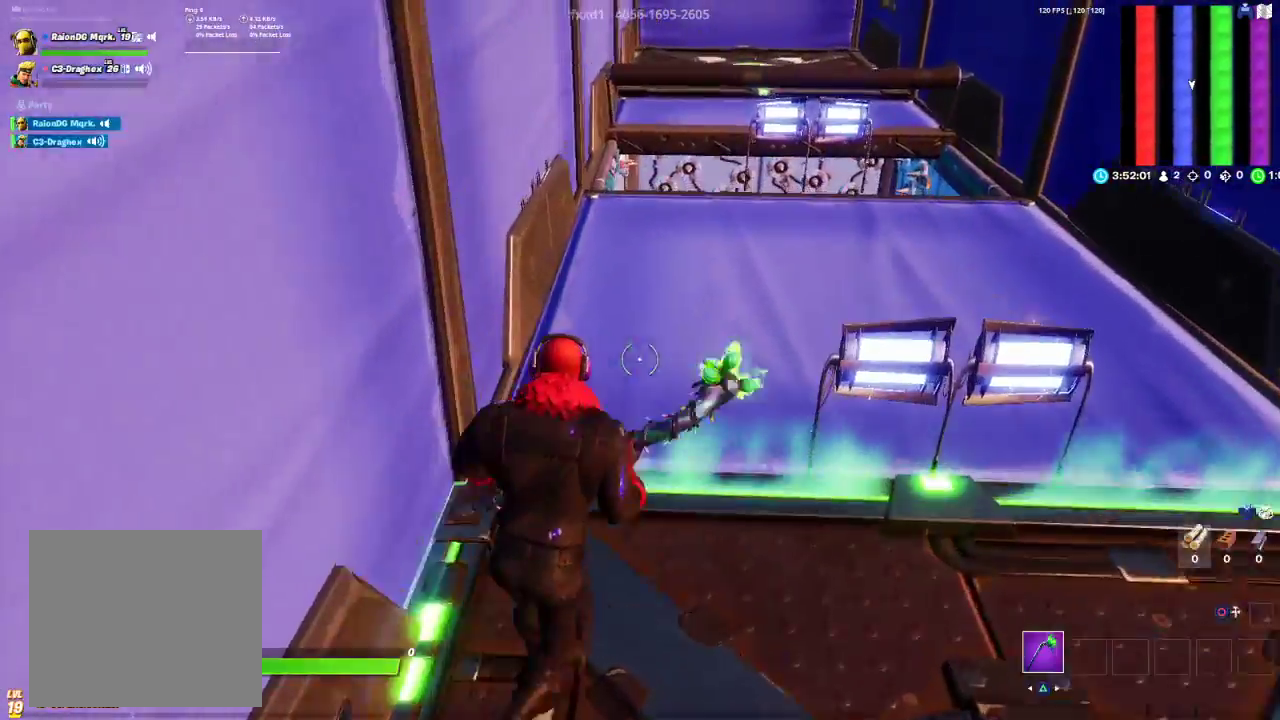
{"buttons": ["R3"], "left_stick": "up", "right_stick": "center", "events": [[167, "left_stick", "left"], [333, "left_stick", "up-left"], [483, "R3", "down"], [500, "left_stick", "up"]]}
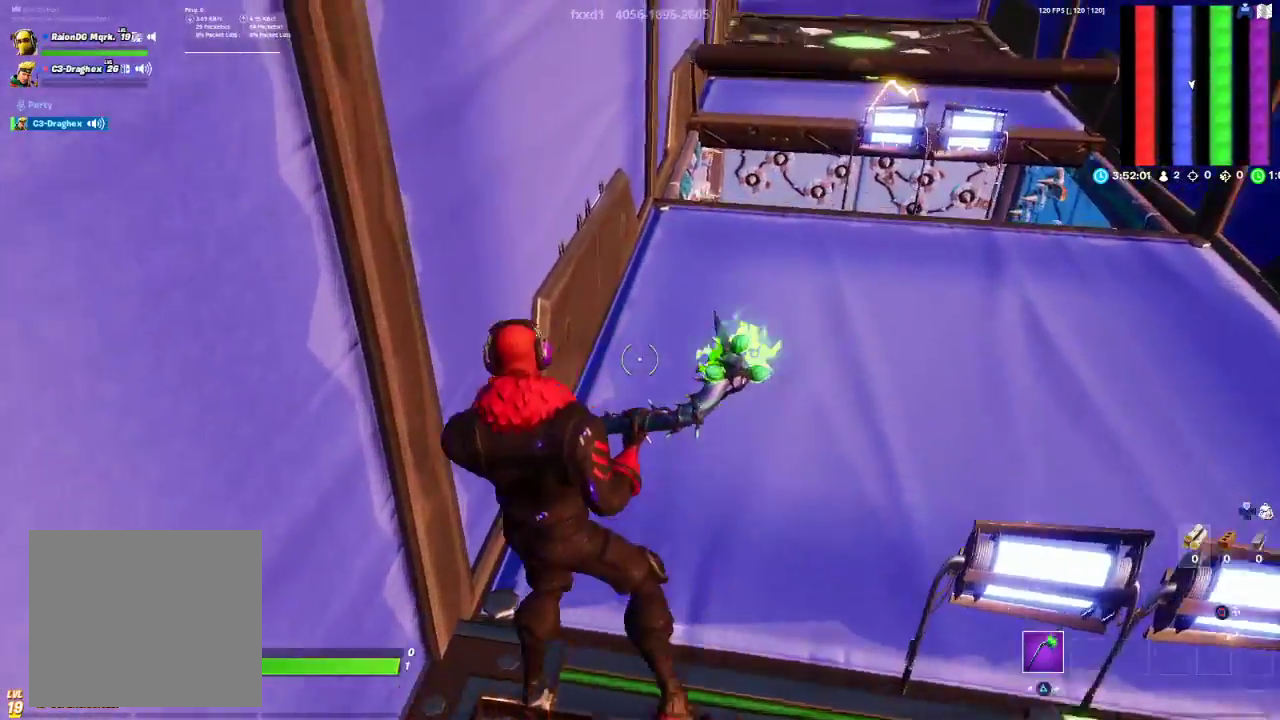
{"buttons": [], "left_stick": "up", "right_stick": "center", "events": [[67, "R3", "up"], [233, "R3", "down"], [317, "R3", "up"]]}
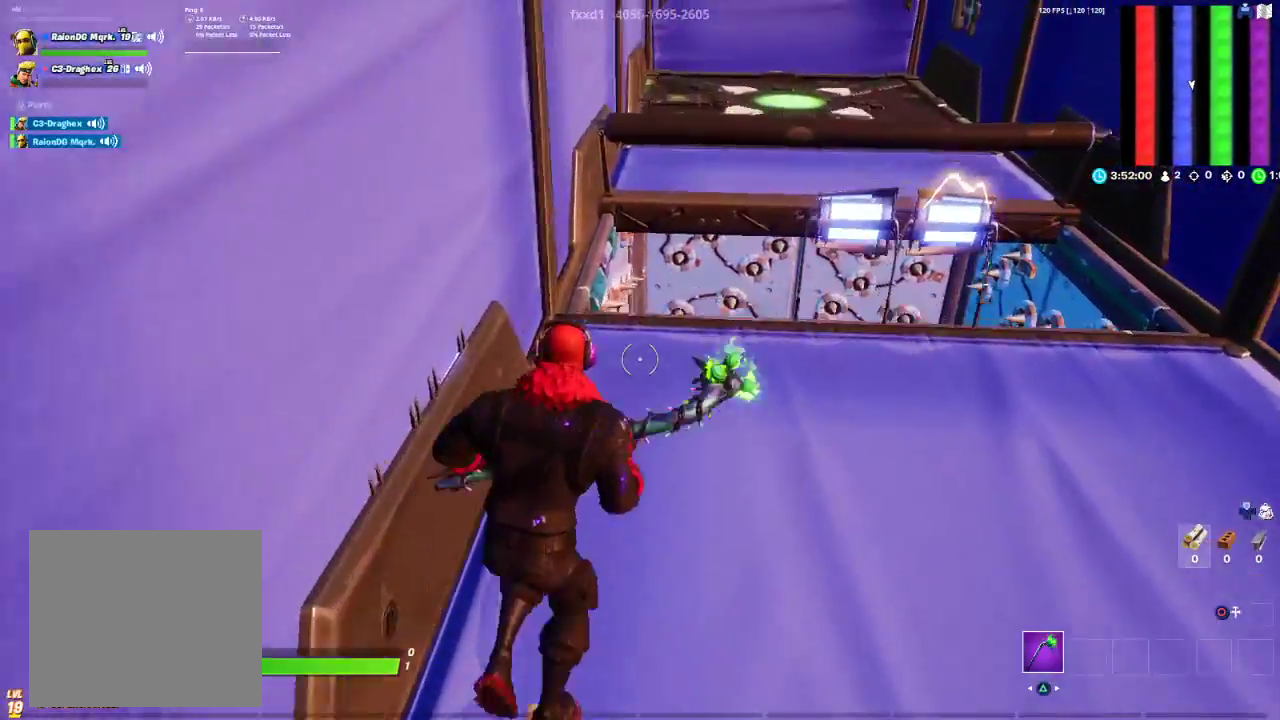
{"buttons": ["CROSS"], "left_stick": "up", "right_stick": "center", "events": [[417, "CROSS", "down"]]}
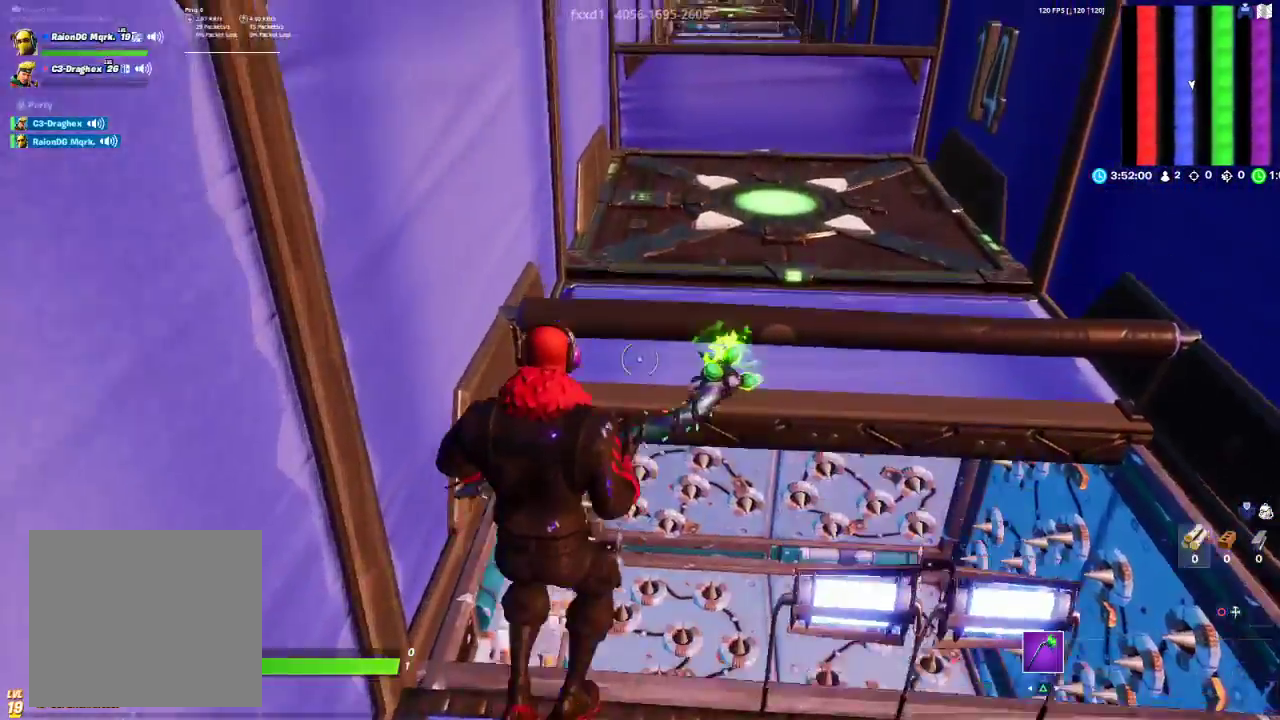
{"buttons": [], "left_stick": "up", "right_stick": "center", "events": [[167, "CROSS", "up"]]}
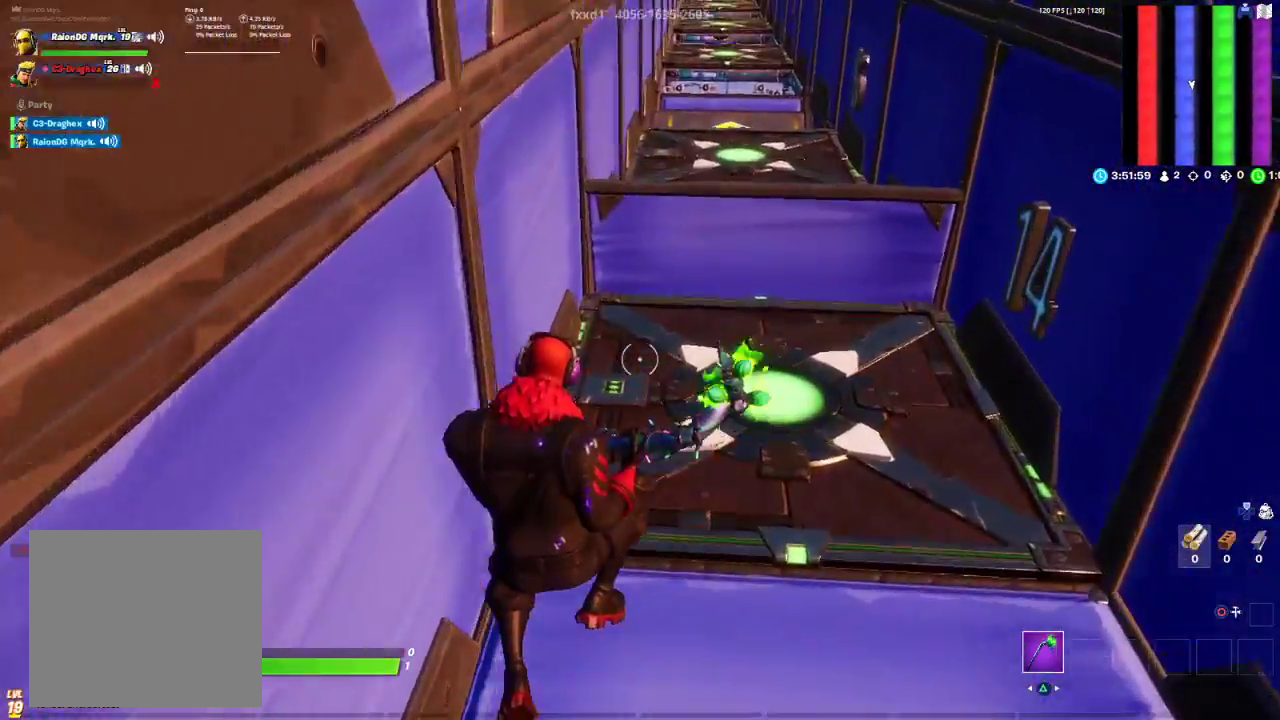
{"buttons": [], "left_stick": "up", "right_stick": "center", "events": [[167, "right_stick", "up"], [300, "right_stick", "center"]]}
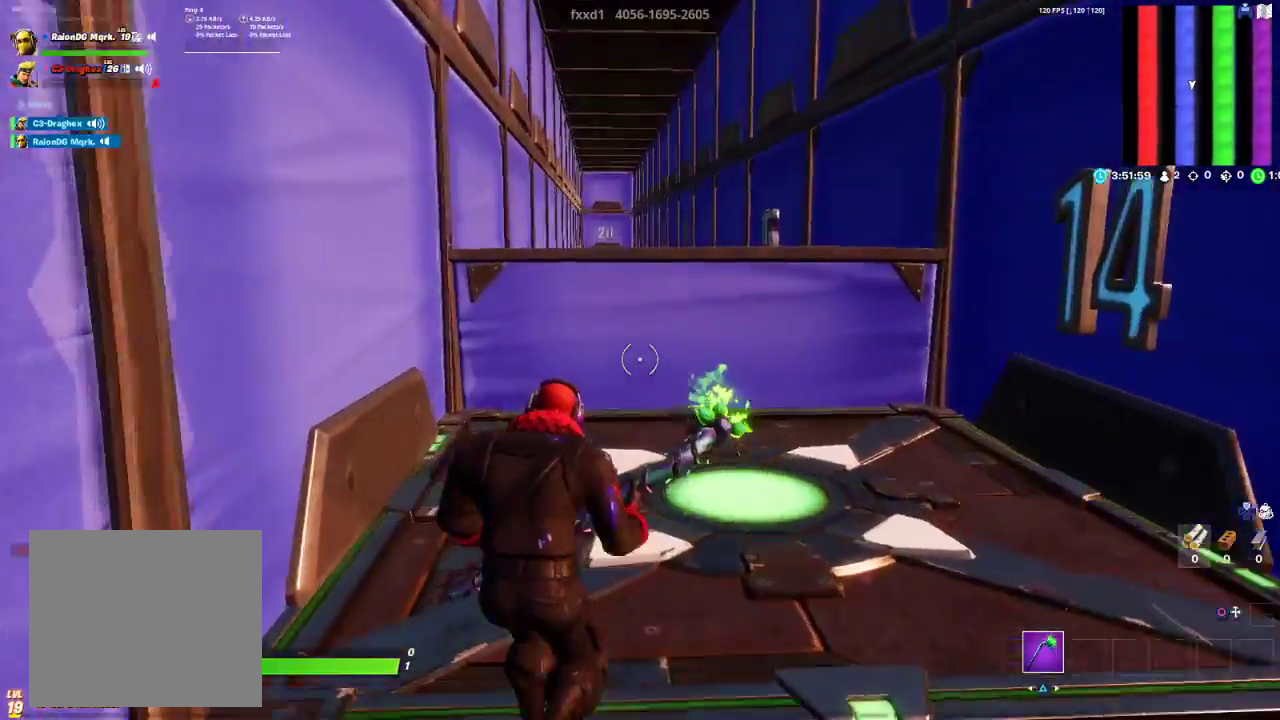
{"buttons": [], "left_stick": "up-right", "right_stick": "center", "events": [[50, "right_stick", "left"], [183, "right_stick", "center"], [333, "left_stick", "up-right"]]}
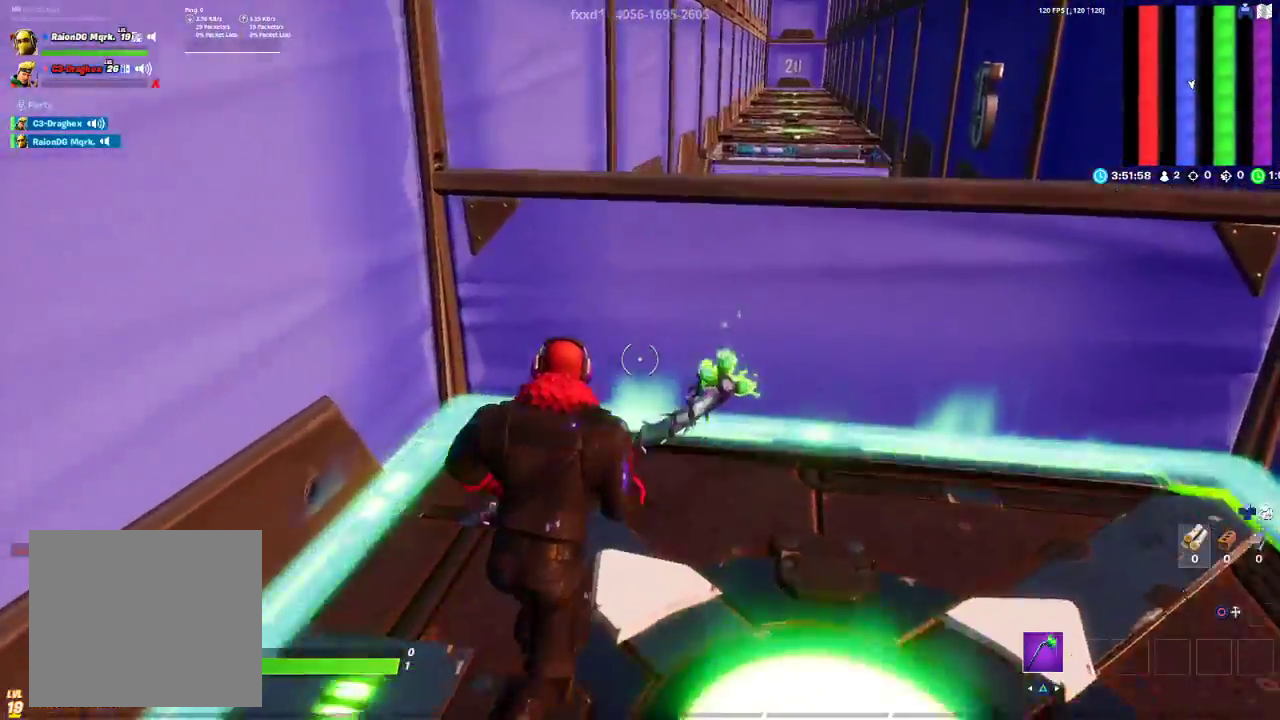
{"buttons": [], "left_stick": "right", "right_stick": "down-left", "events": [[100, "right_stick", "down"], [250, "right_stick", "center"], [317, "left_stick", "right"], [417, "right_stick", "down-left"]]}
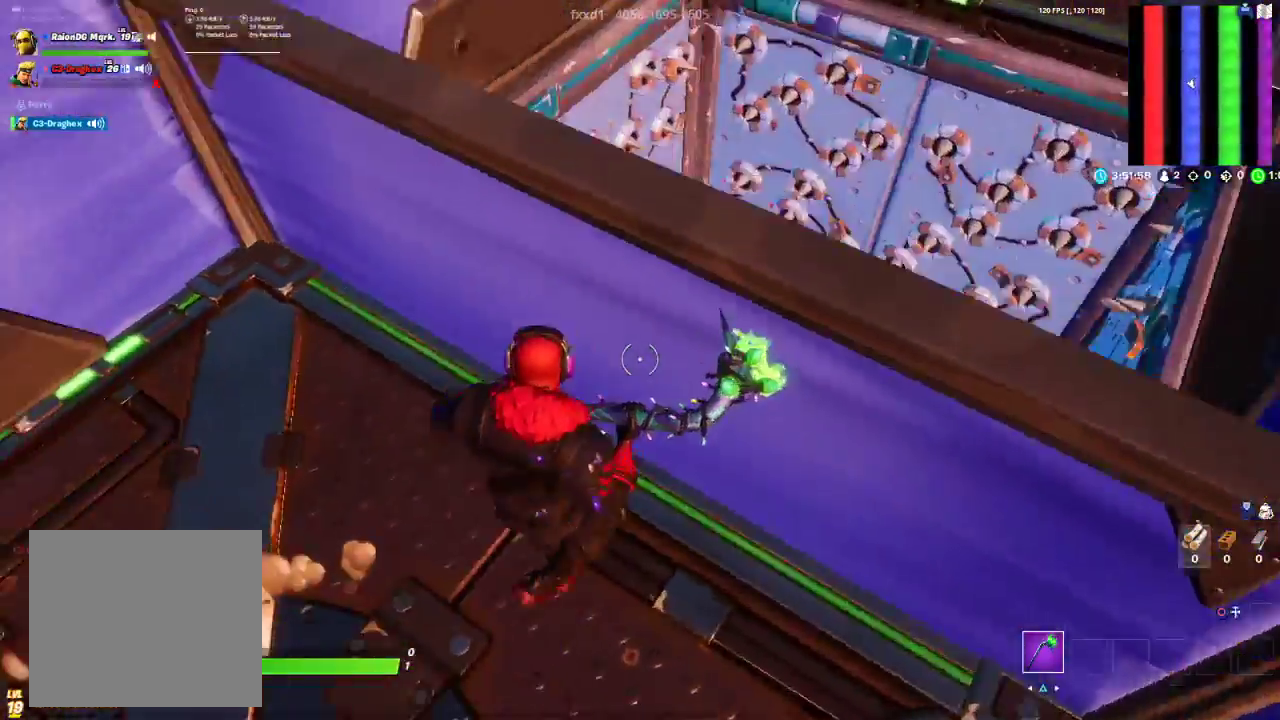
{"buttons": [], "left_stick": "center", "right_stick": "center", "events": [[83, "right_stick", "center"], [117, "left_stick", "center"], [183, "left_stick", "right"], [233, "CROSS", "down"], [333, "CROSS", "up"], [383, "left_stick", "center"]]}
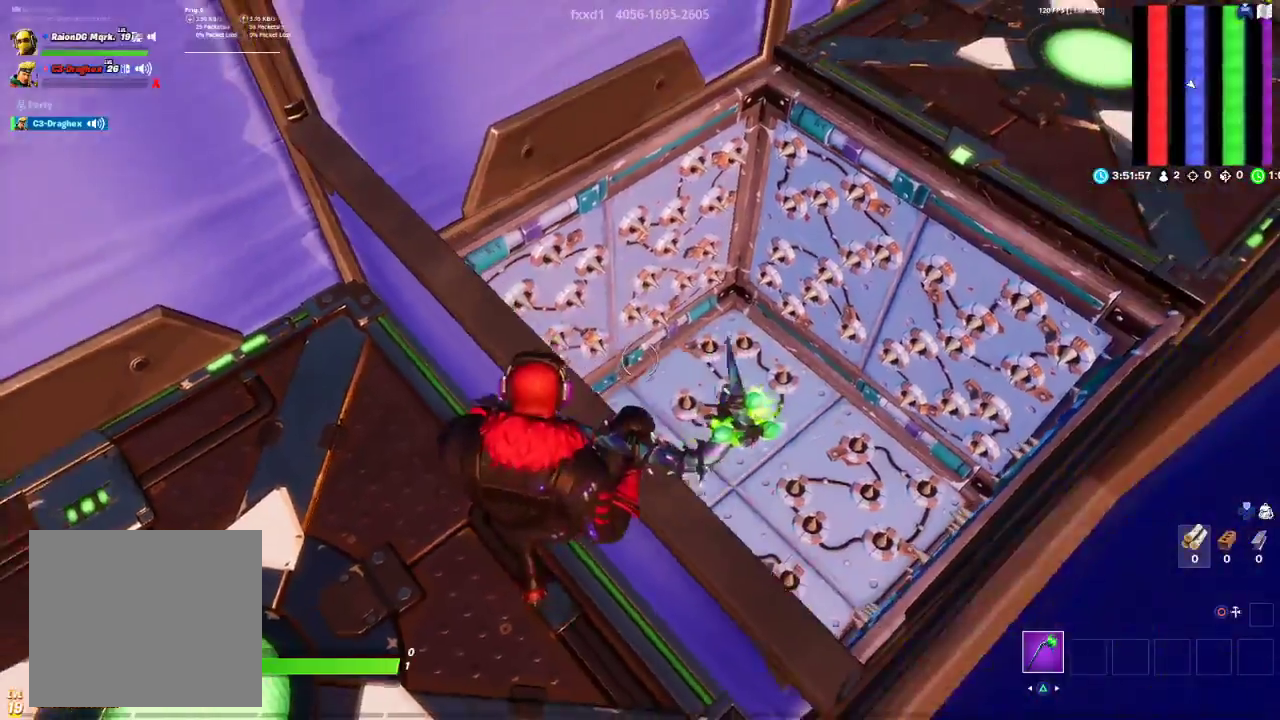
{"buttons": [], "left_stick": "center", "right_stick": "right", "events": [[17, "left_stick", "up"], [233, "left_stick", "center"], [383, "right_stick", "right"]]}
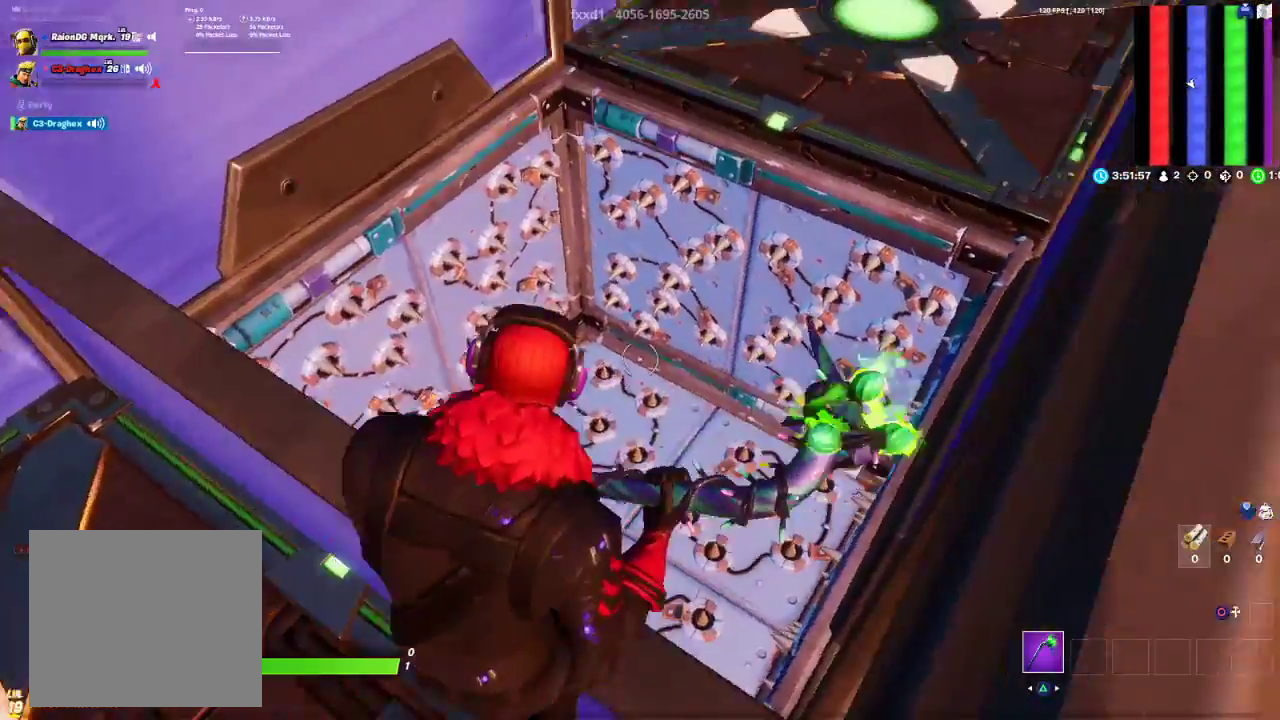
{"buttons": [], "left_stick": "center", "right_stick": "center", "events": [[117, "right_stick", "center"], [183, "left_stick", "left"], [250, "left_stick", "down-left"], [350, "left_stick", "center"]]}
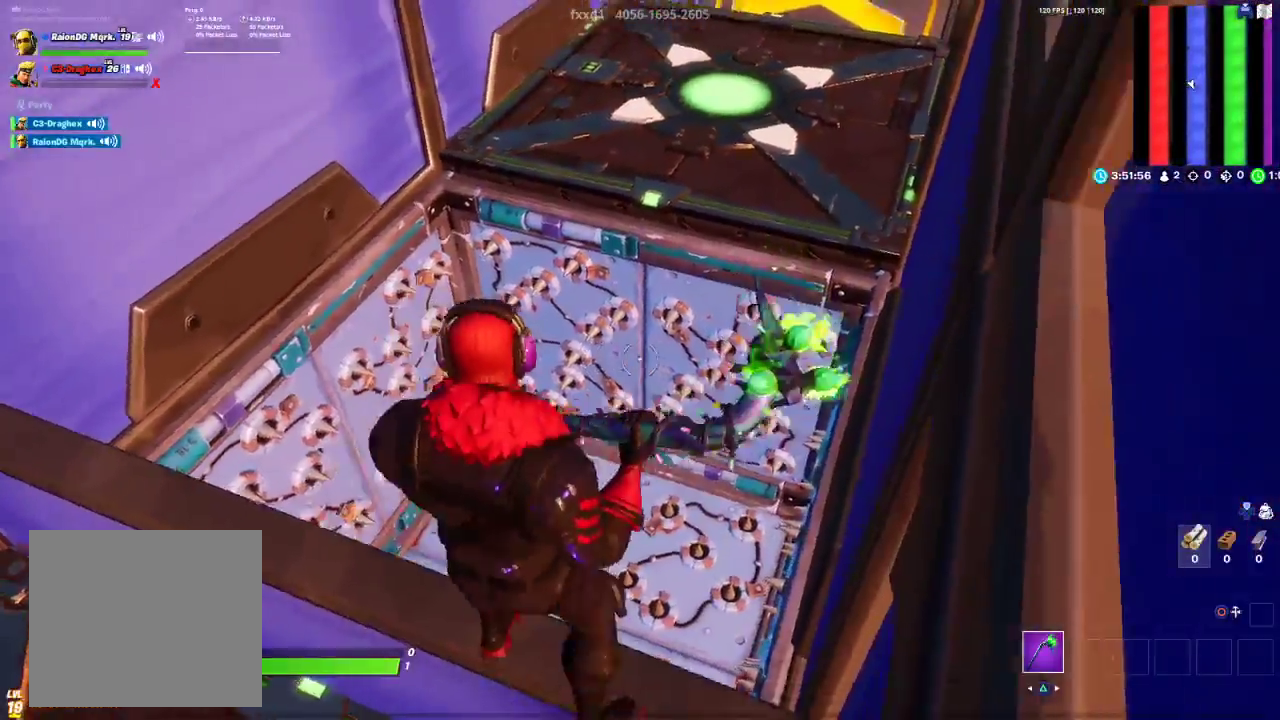
{"buttons": ["CROSS"], "left_stick": "up", "right_stick": "center", "events": [[83, "left_stick", "up"], [317, "CROSS", "down"]]}
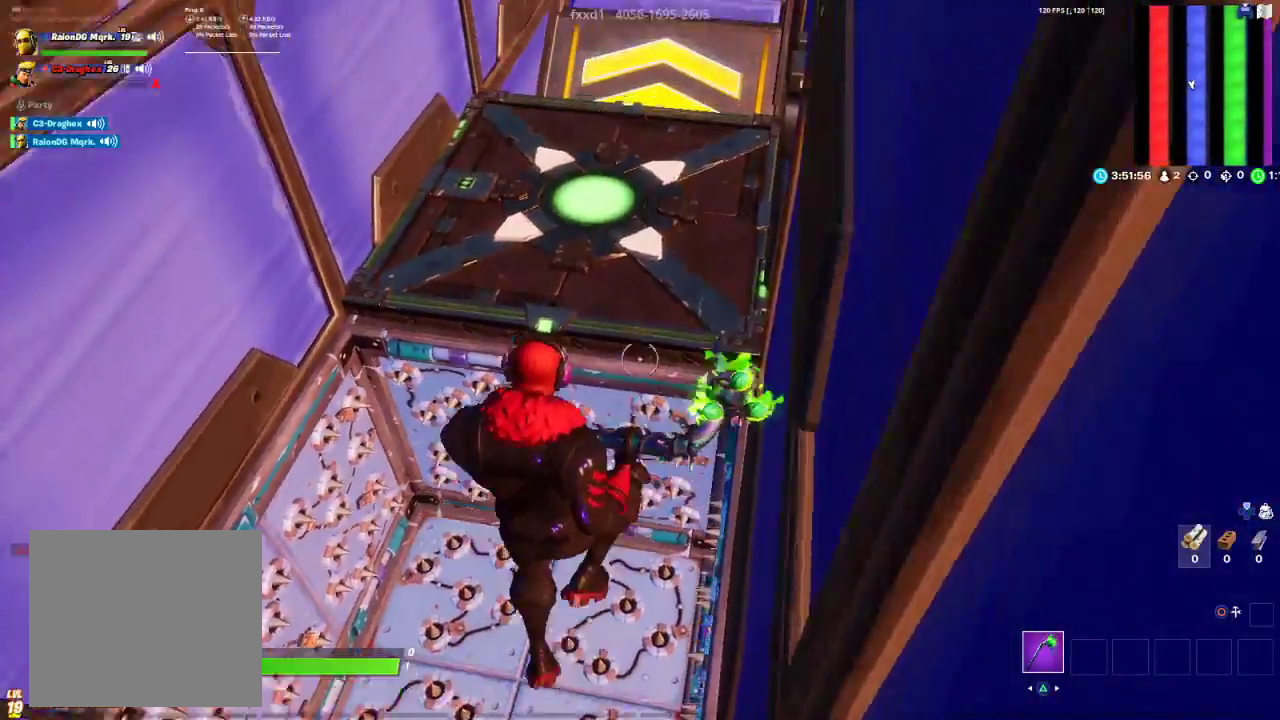
{"buttons": ["CROSS"], "left_stick": "up", "right_stick": "center", "events": []}
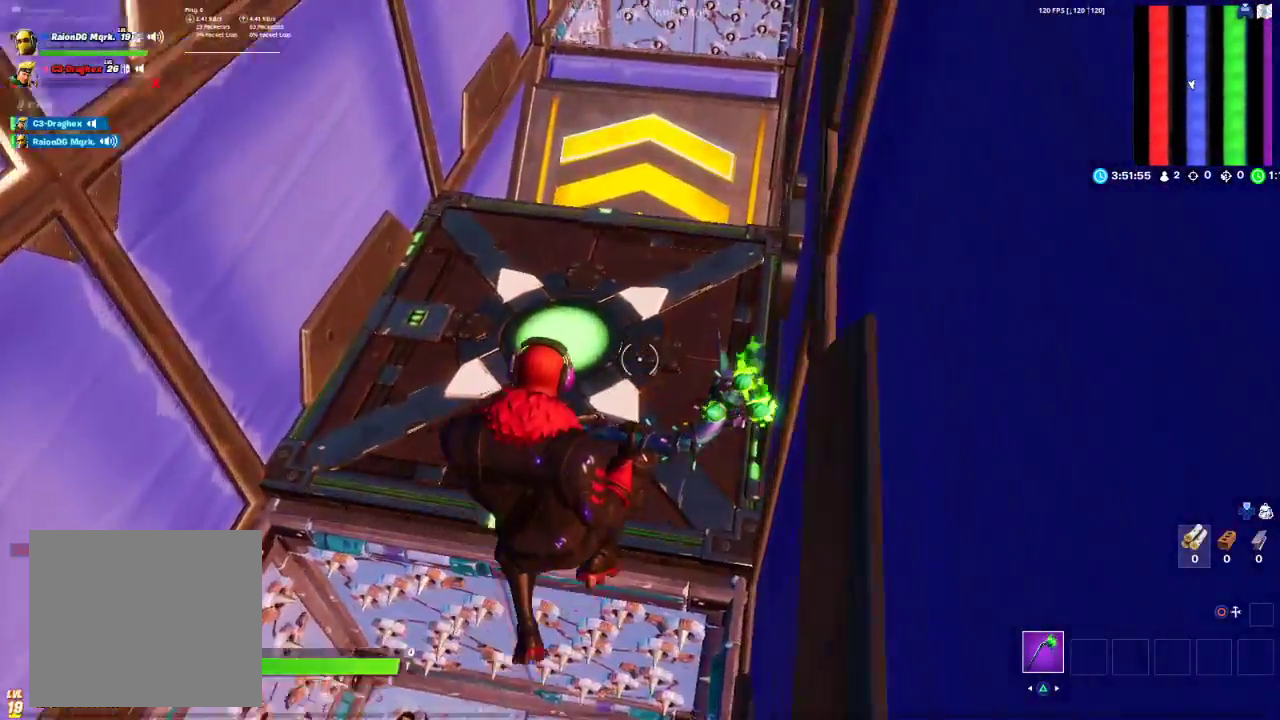
{"buttons": ["CROSS"], "left_stick": "up", "right_stick": "center", "events": []}
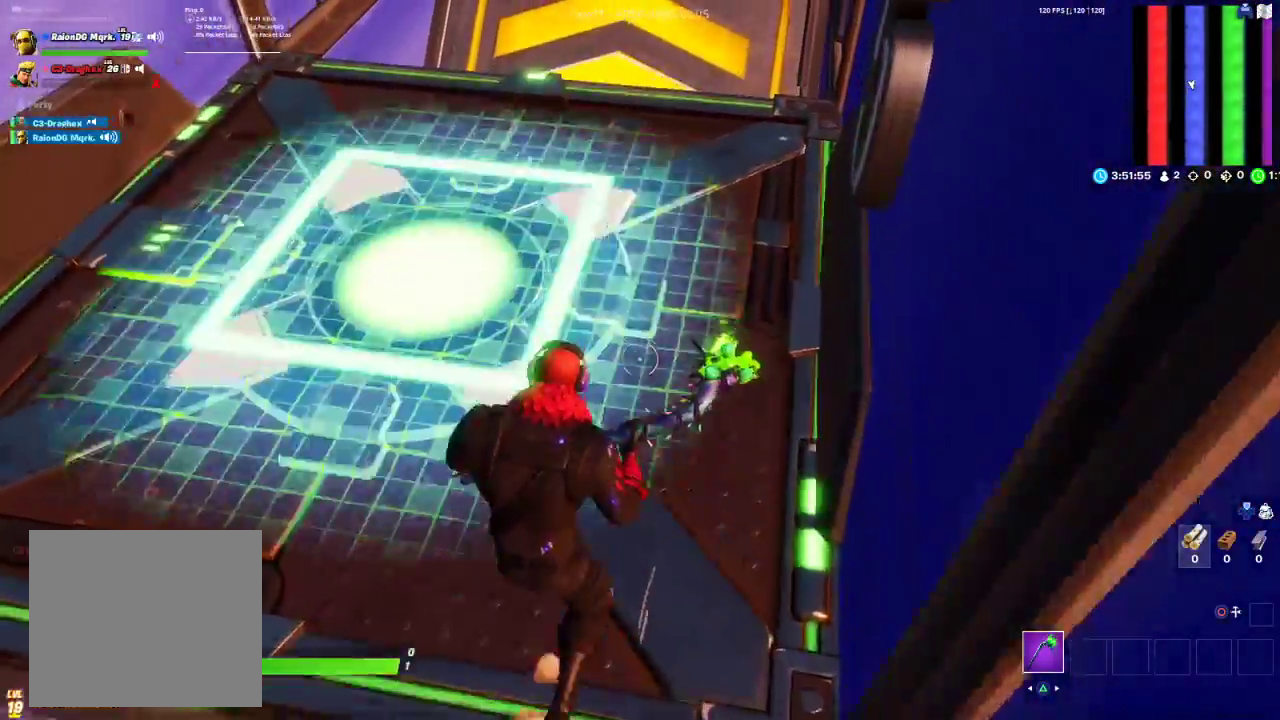
{"buttons": [], "left_stick": "up-left", "right_stick": "up-right", "events": [[150, "CROSS", "up"], [183, "left_stick", "up-left"], [467, "right_stick", "up-right"]]}
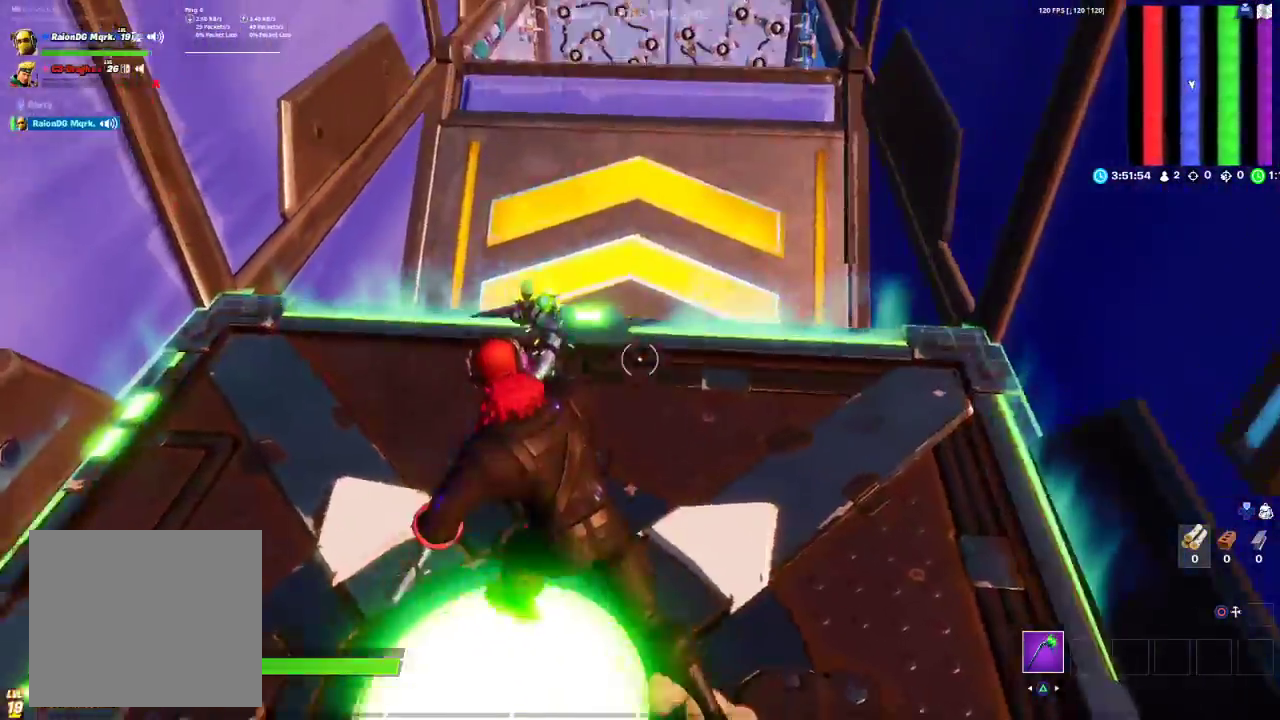
{"buttons": [], "left_stick": "up", "right_stick": "center", "events": [[50, "right_stick", "center"], [67, "left_stick", "up"]]}
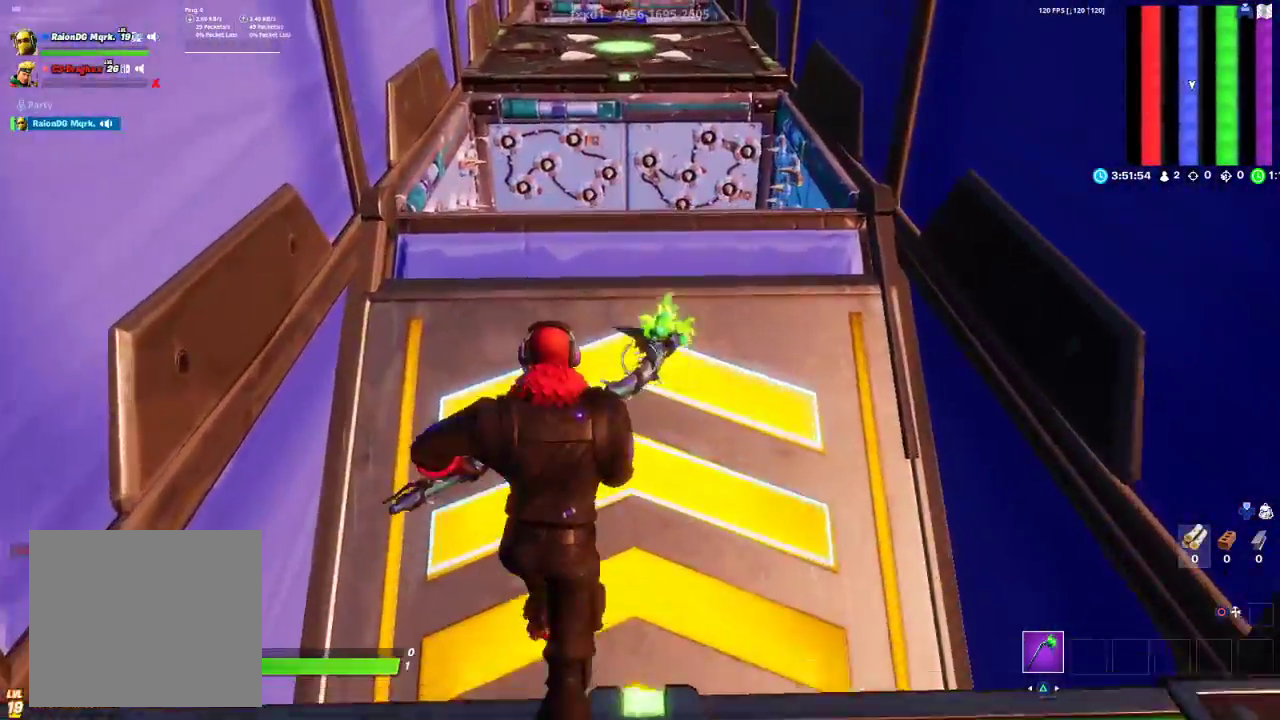
{"buttons": [], "left_stick": "up", "right_stick": "center", "events": [[133, "right_stick", "up"], [300, "right_stick", "center"]]}
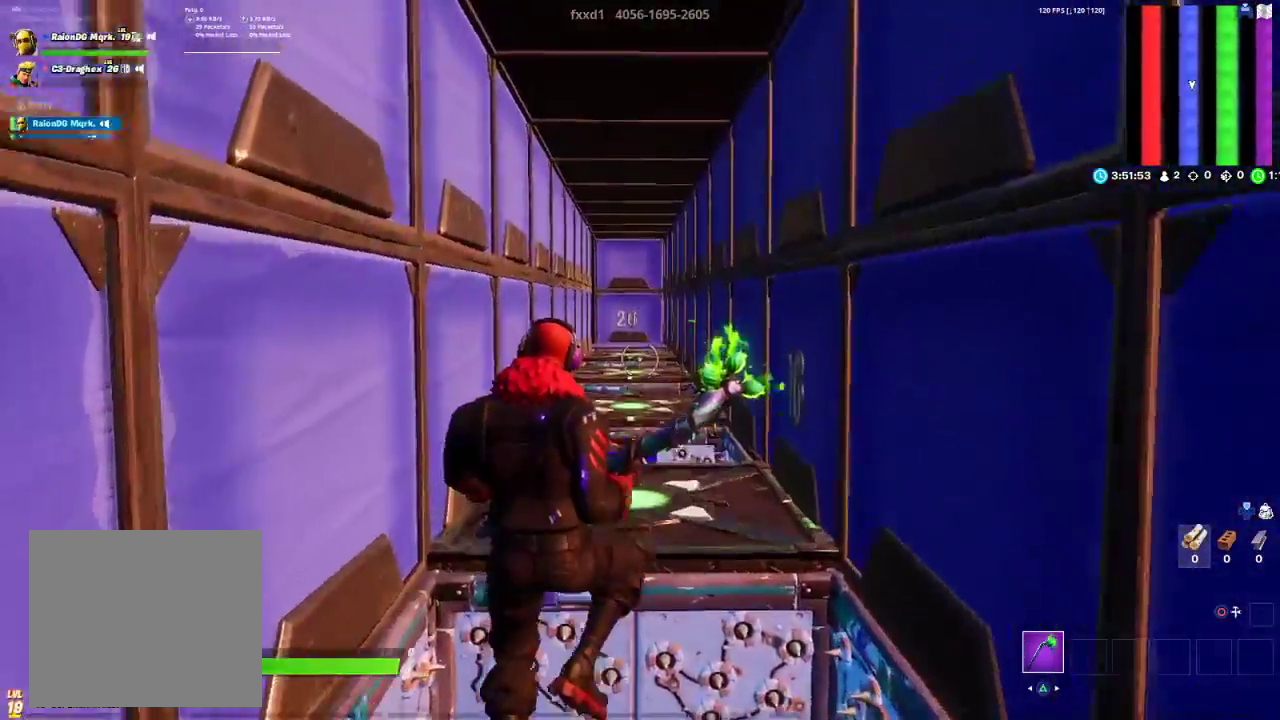
{"buttons": [], "left_stick": "up", "right_stick": "center", "events": []}
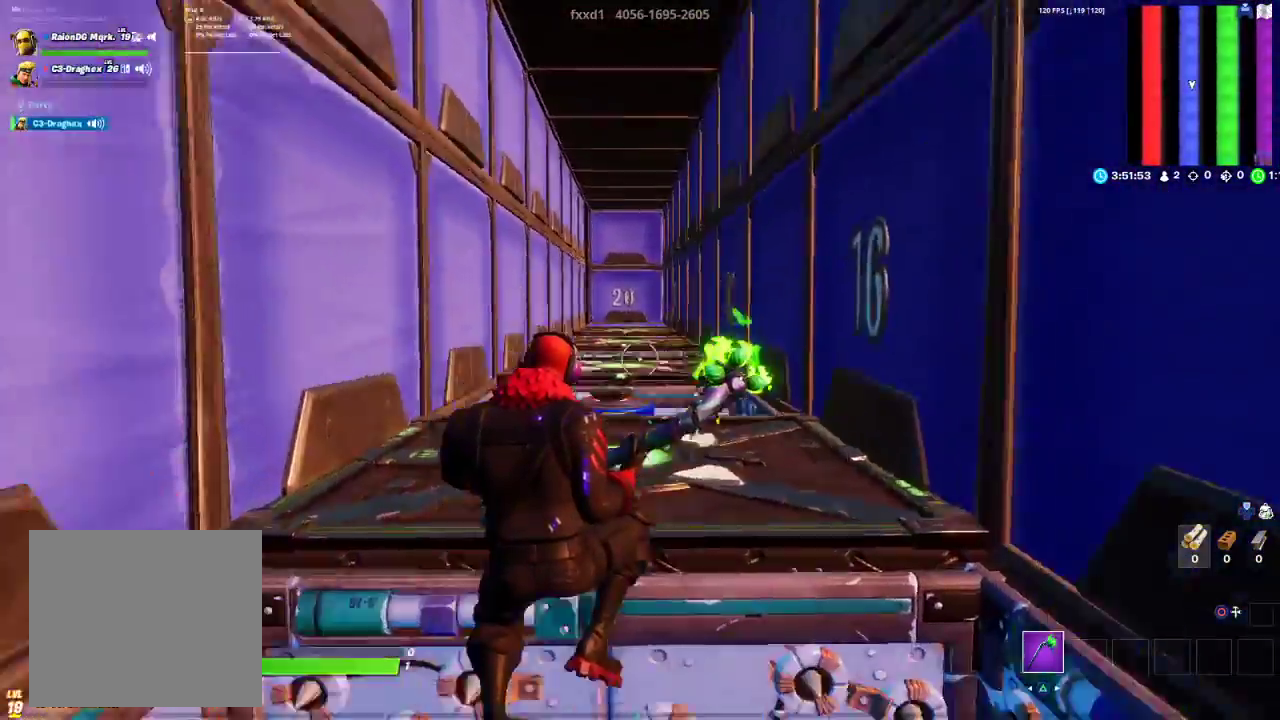
{"buttons": [], "left_stick": "up", "right_stick": "down-right", "events": [[433, "right_stick", "down-right"]]}